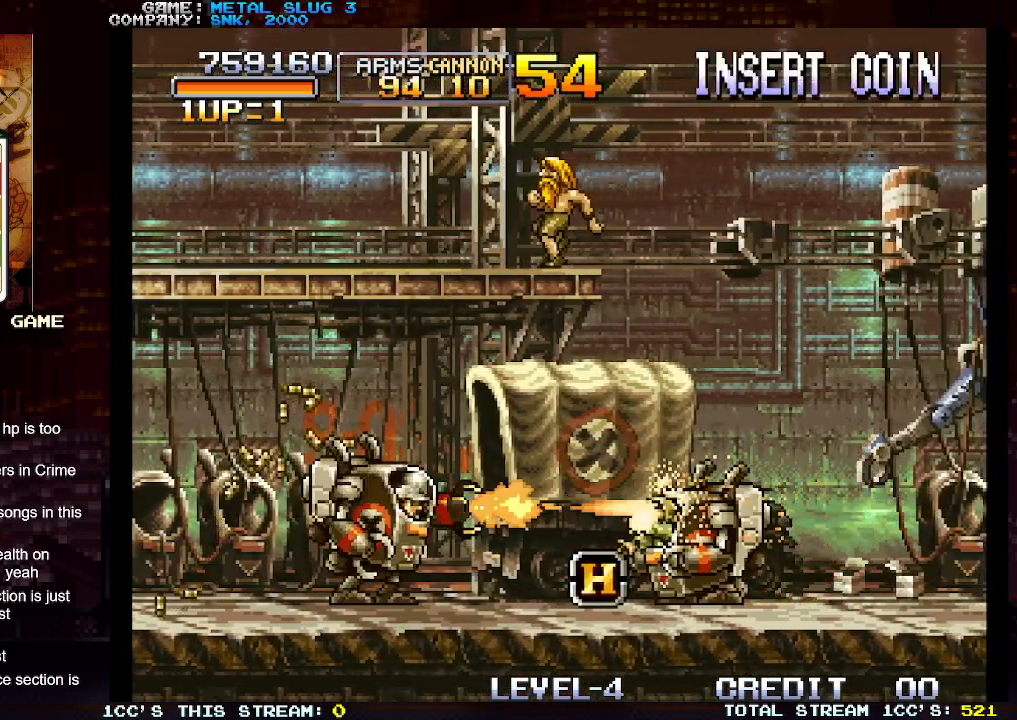
Gameplay with a controller (arcade stick); each line is a JSON object with the inputs held at the frame after it. "events" lists button and stick changes between this image and that frame as [ms after this image, input, new state], when the widget could be followed in between. Not read: L3 R3.
{"buttons": [], "left_stick": "down", "events": [[50, "SQUARE", "down"], [133, "left_stick", "down"], [150, "SQUARE", "up"], [417, "TRIANGLE", "down"], [483, "TRIANGLE", "up"]]}
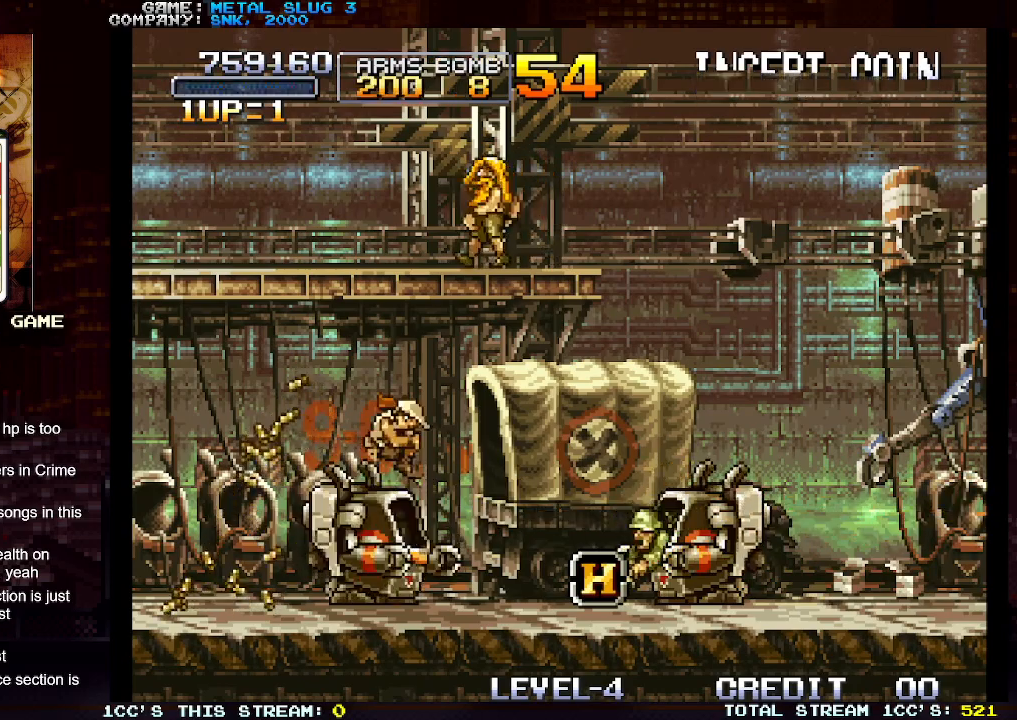
{"buttons": [], "left_stick": "right", "events": [[50, "TRIANGLE", "down"], [133, "TRIANGLE", "up"], [400, "left_stick", "center"], [500, "left_stick", "right"]]}
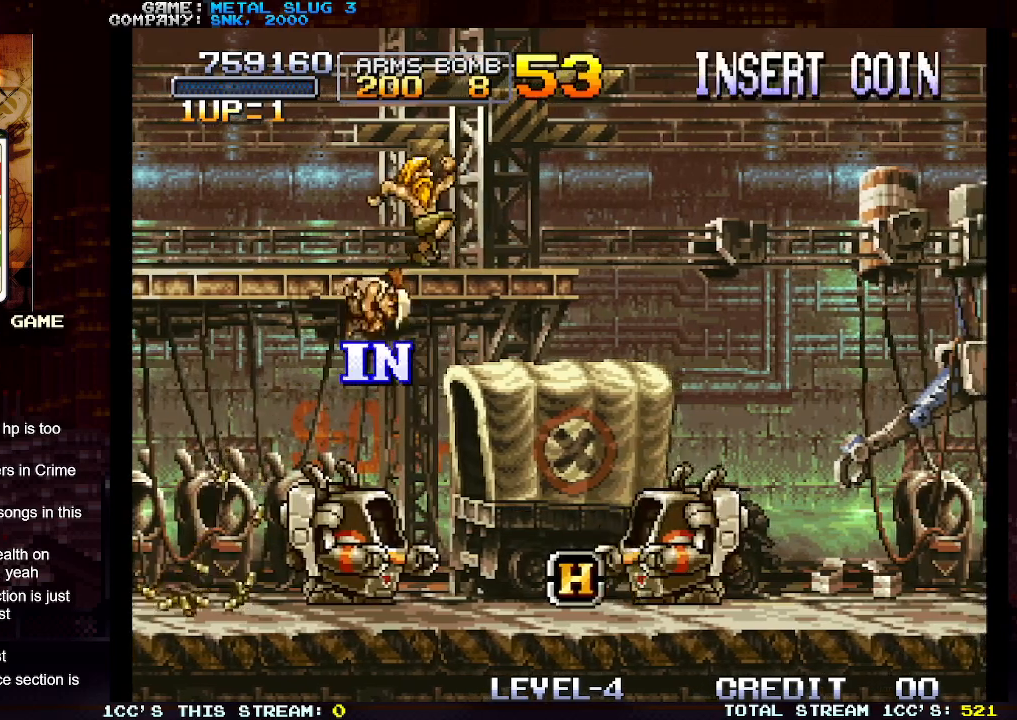
{"buttons": [], "left_stick": "center", "events": [[300, "left_stick", "center"]]}
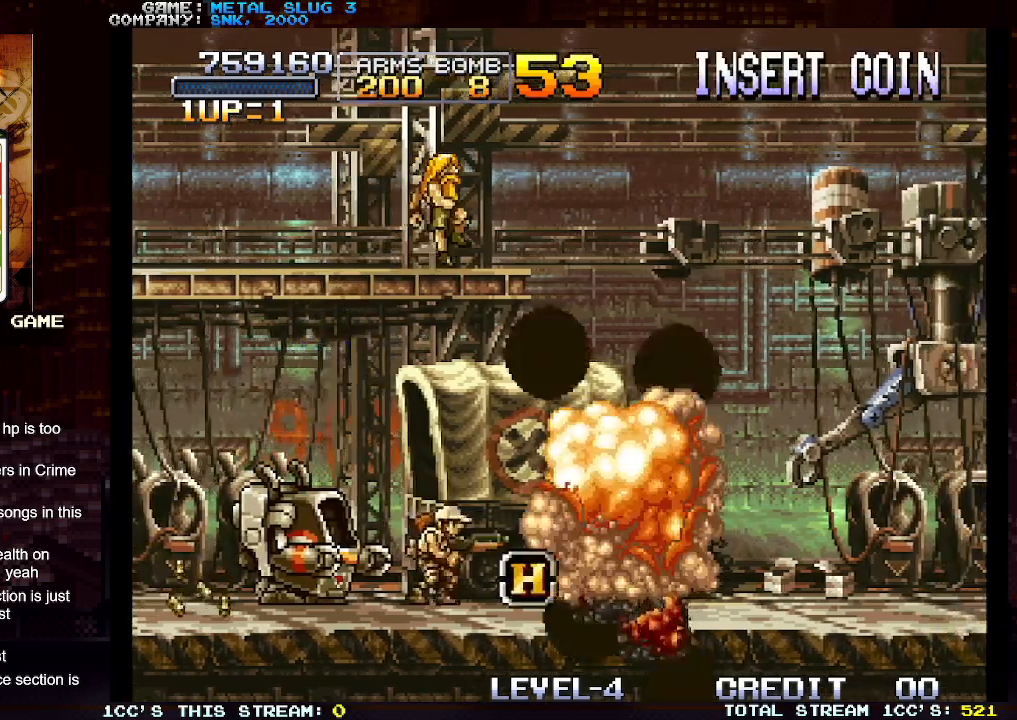
{"buttons": [], "left_stick": "left", "events": [[183, "left_stick", "right"], [433, "left_stick", "left"]]}
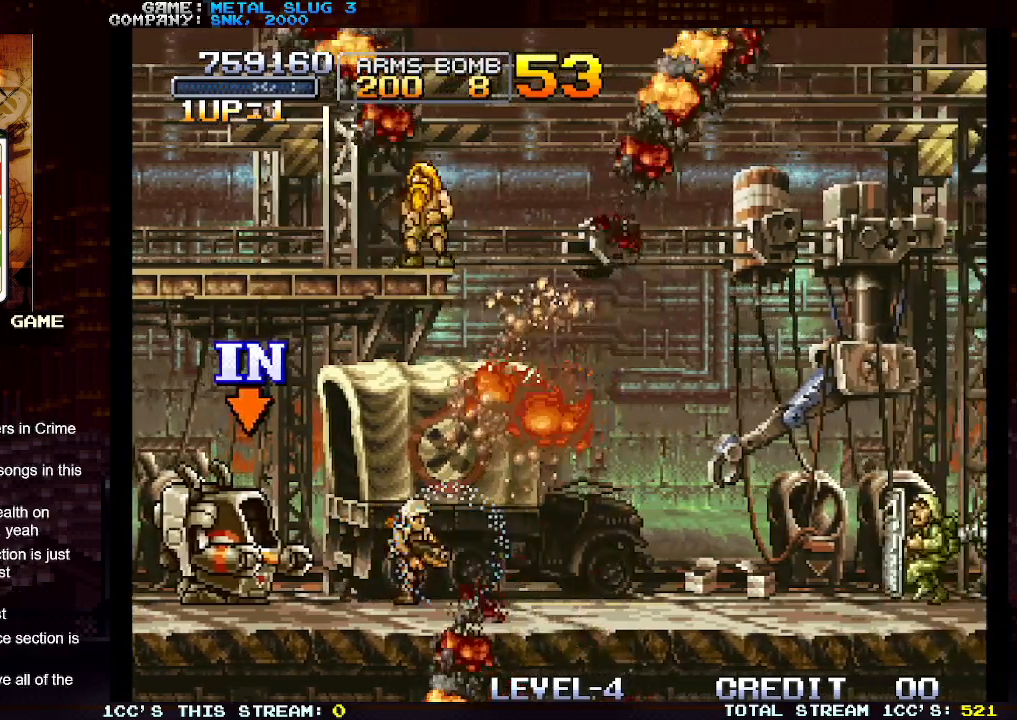
{"buttons": [], "left_stick": "left", "events": [[283, "left_stick", "right"], [350, "R1", "down"], [417, "left_stick", "center"], [450, "R1", "up"], [500, "left_stick", "left"]]}
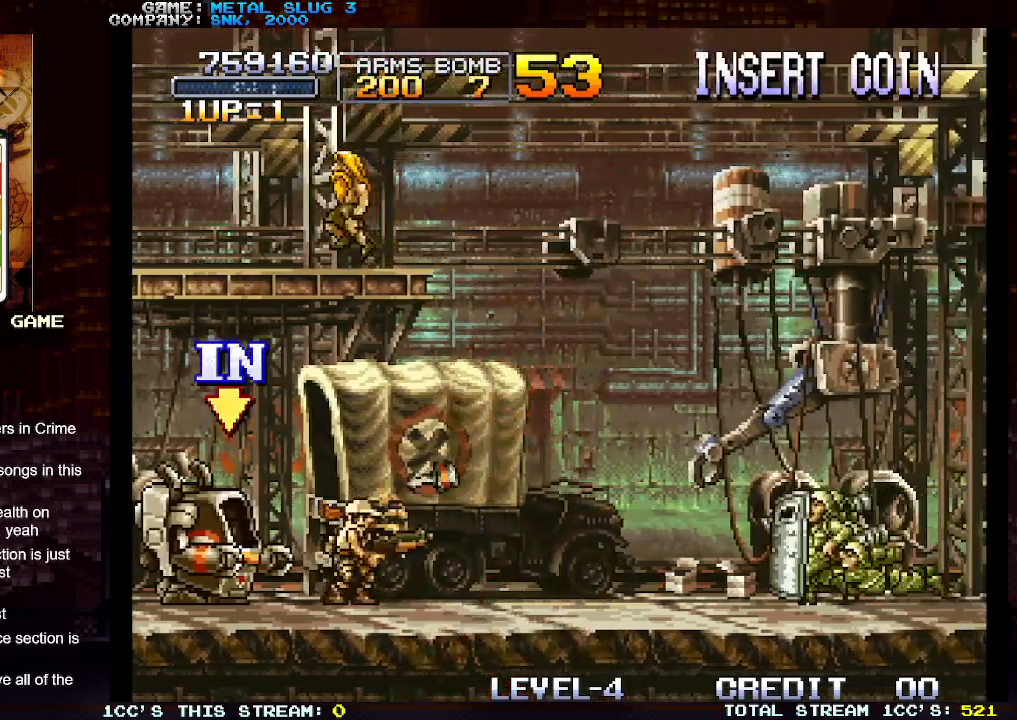
{"buttons": ["SQUARE"], "left_stick": "center", "events": [[283, "left_stick", "right"], [333, "SQUARE", "down"], [383, "SQUARE", "up"], [417, "left_stick", "center"], [467, "SQUARE", "down"]]}
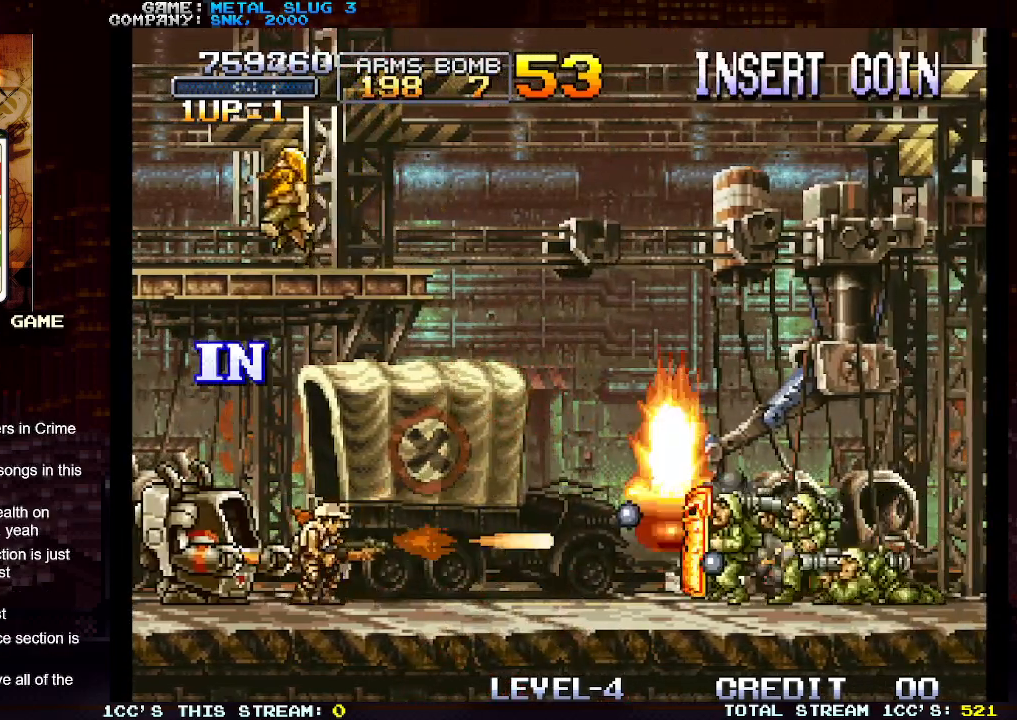
{"buttons": ["TRIANGLE"], "left_stick": "center", "events": [[33, "SQUARE", "up"], [50, "left_stick", "down"], [100, "SQUARE", "down"], [167, "SQUARE", "up"], [233, "SQUARE", "down"], [300, "SQUARE", "up"], [317, "left_stick", "center"], [433, "TRIANGLE", "down"]]}
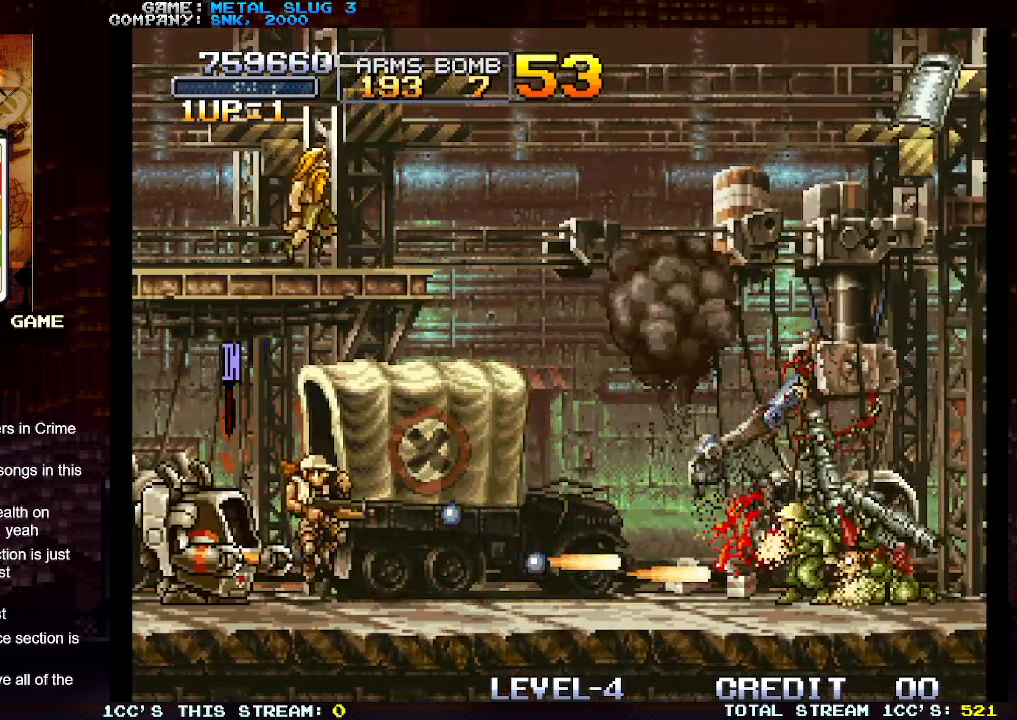
{"buttons": [], "left_stick": "center", "events": [[200, "TRIANGLE", "up"]]}
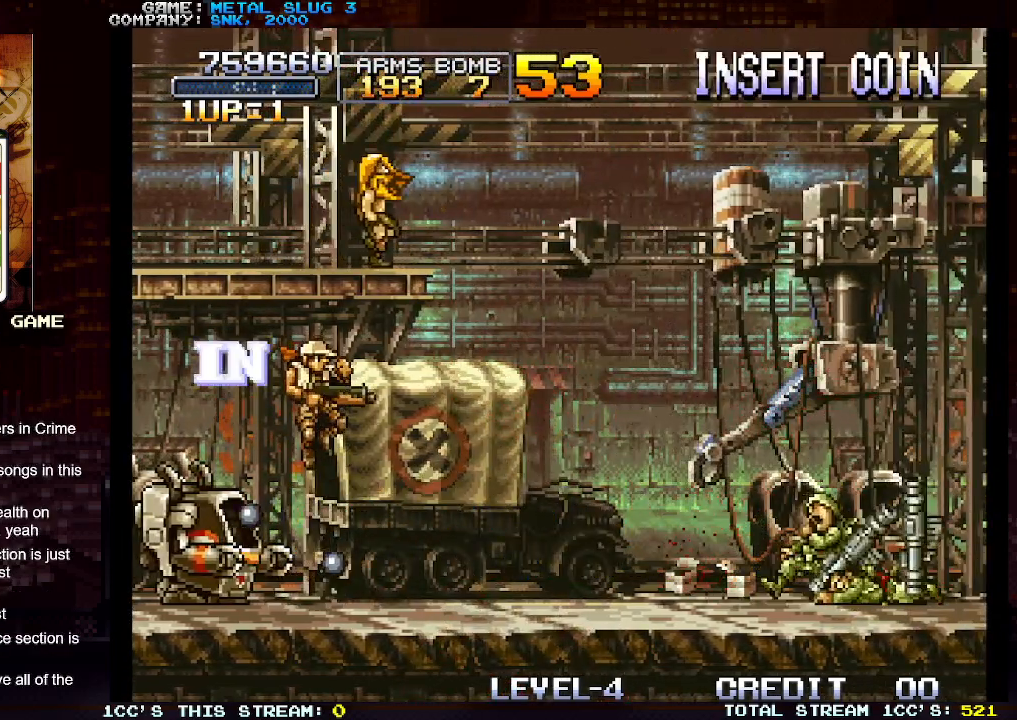
{"buttons": ["TRIANGLE"], "left_stick": "left", "events": [[67, "left_stick", "right"], [233, "left_stick", "center"], [317, "left_stick", "left"], [417, "TRIANGLE", "down"]]}
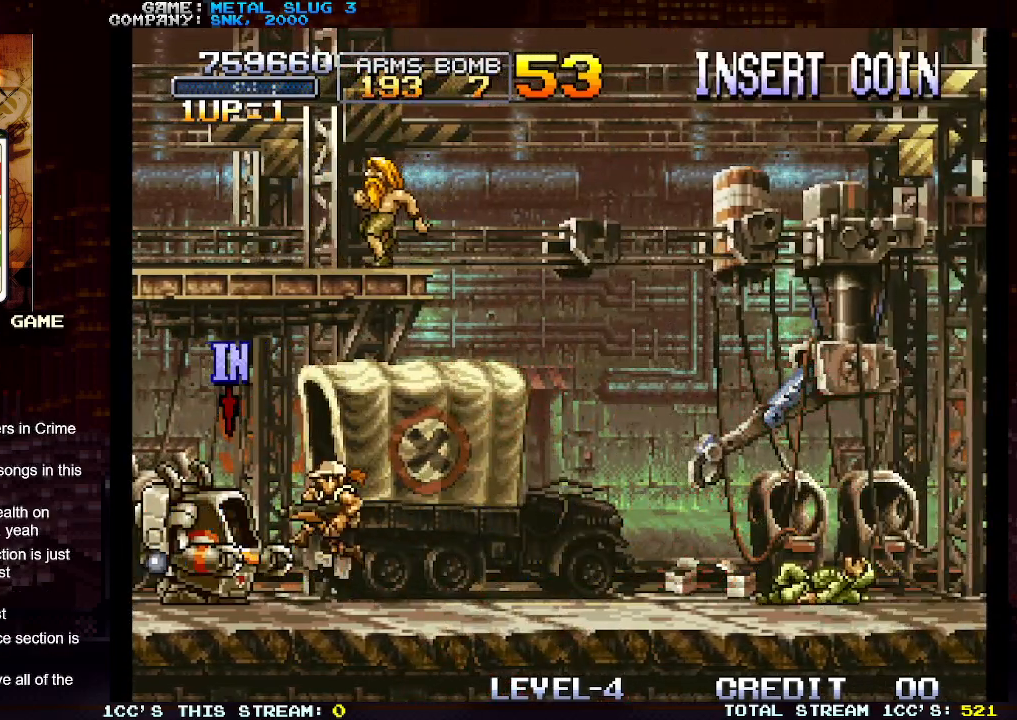
{"buttons": [], "left_stick": "right", "events": [[50, "TRIANGLE", "up"], [400, "left_stick", "center"], [467, "left_stick", "right"]]}
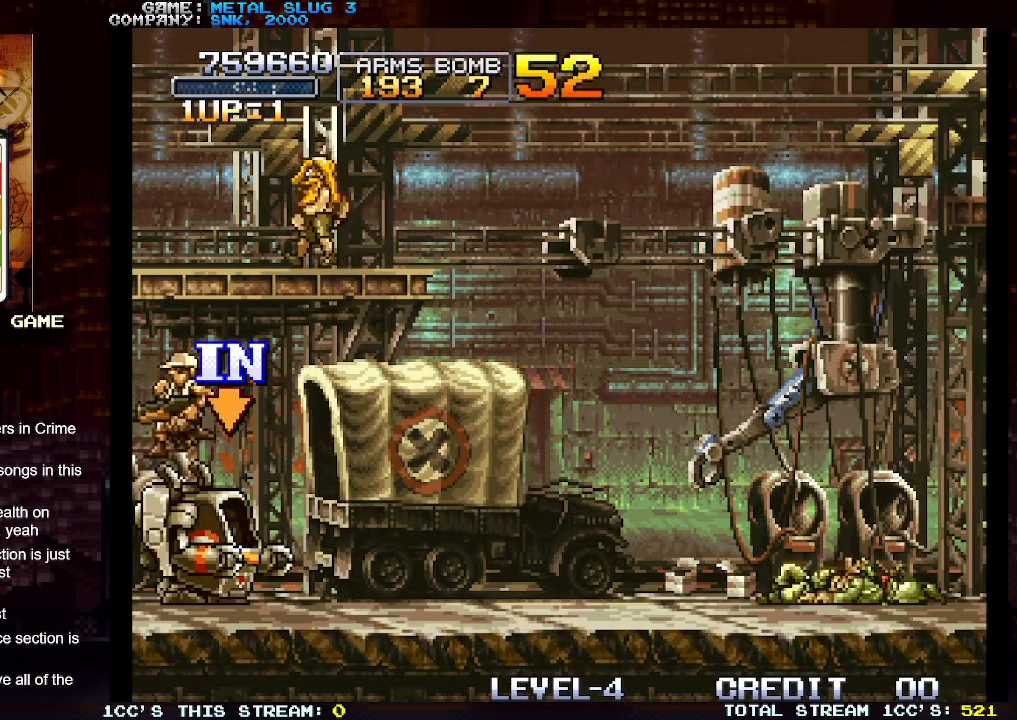
{"buttons": [], "left_stick": "right", "events": []}
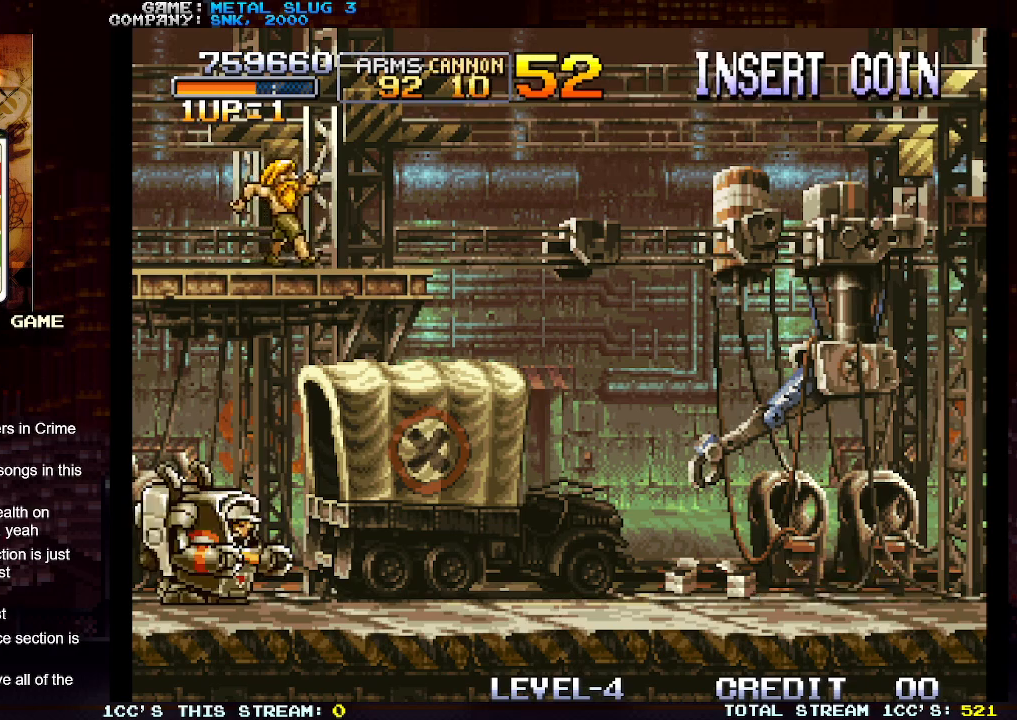
{"buttons": [], "left_stick": "right", "events": []}
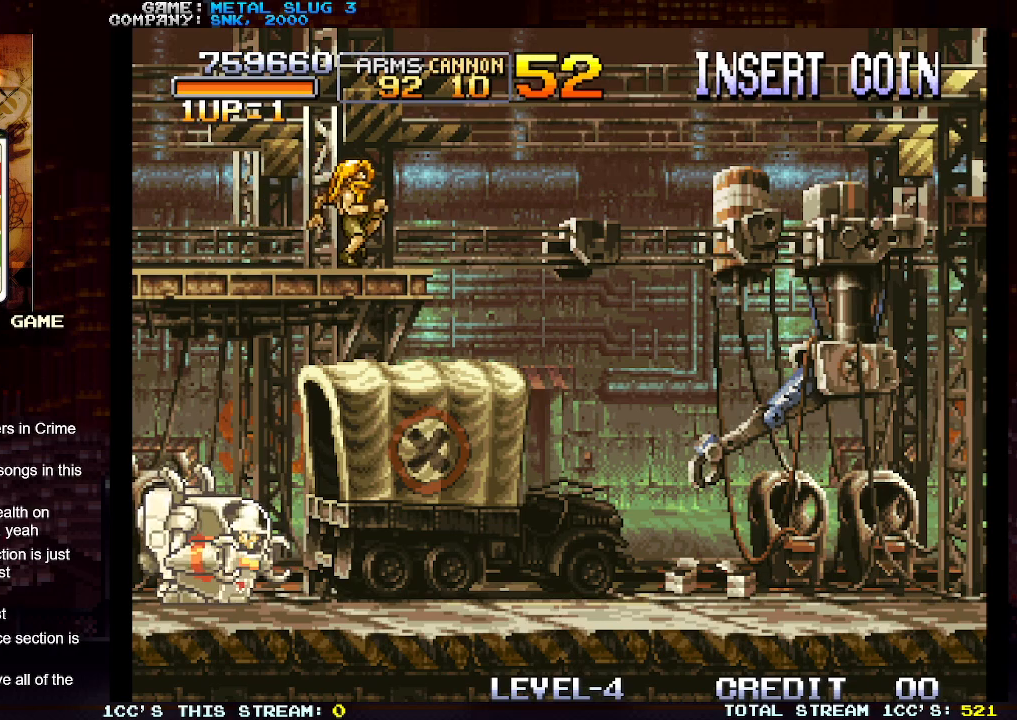
{"buttons": [], "left_stick": "center", "events": [[500, "left_stick", "center"]]}
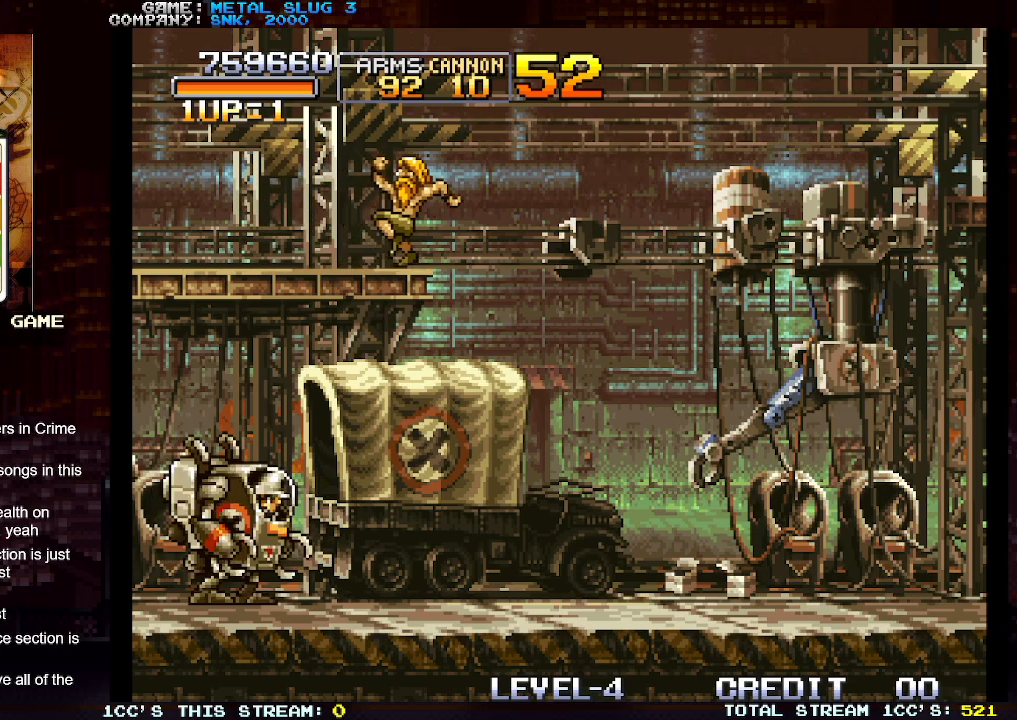
{"buttons": ["TRIANGLE"], "left_stick": "center", "events": [[50, "TRIANGLE", "down"]]}
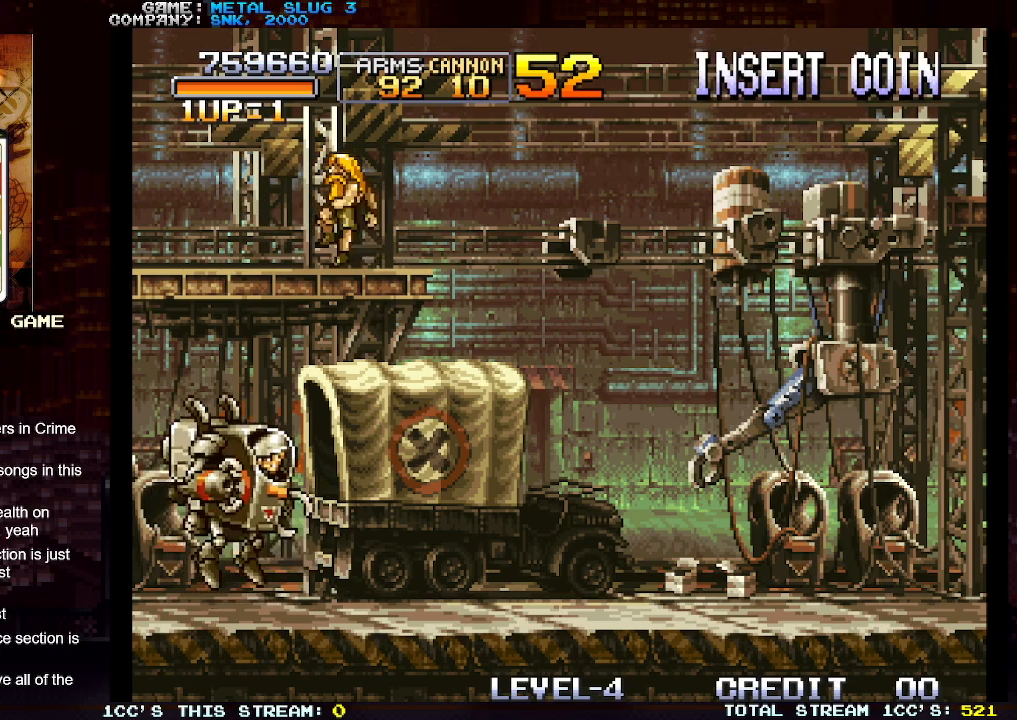
{"buttons": ["TRIANGLE"], "left_stick": "right", "events": [[67, "TRIANGLE", "up"], [217, "TRIANGLE", "down"], [467, "left_stick", "right"]]}
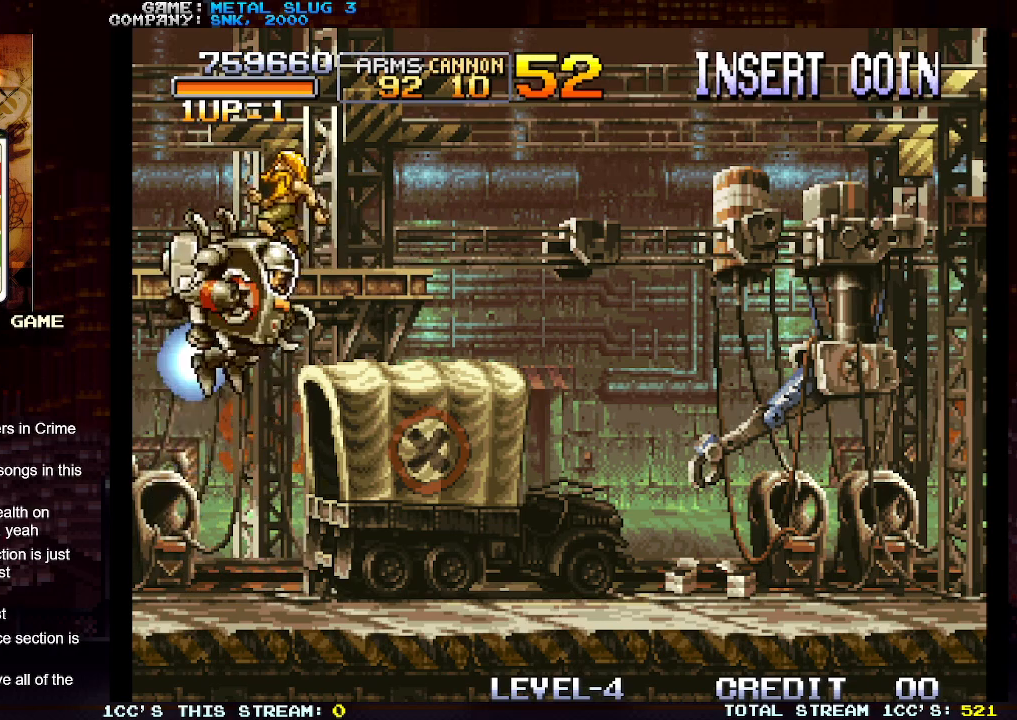
{"buttons": [], "left_stick": "left", "events": [[267, "TRIANGLE", "up"], [350, "left_stick", "center"], [400, "left_stick", "left"]]}
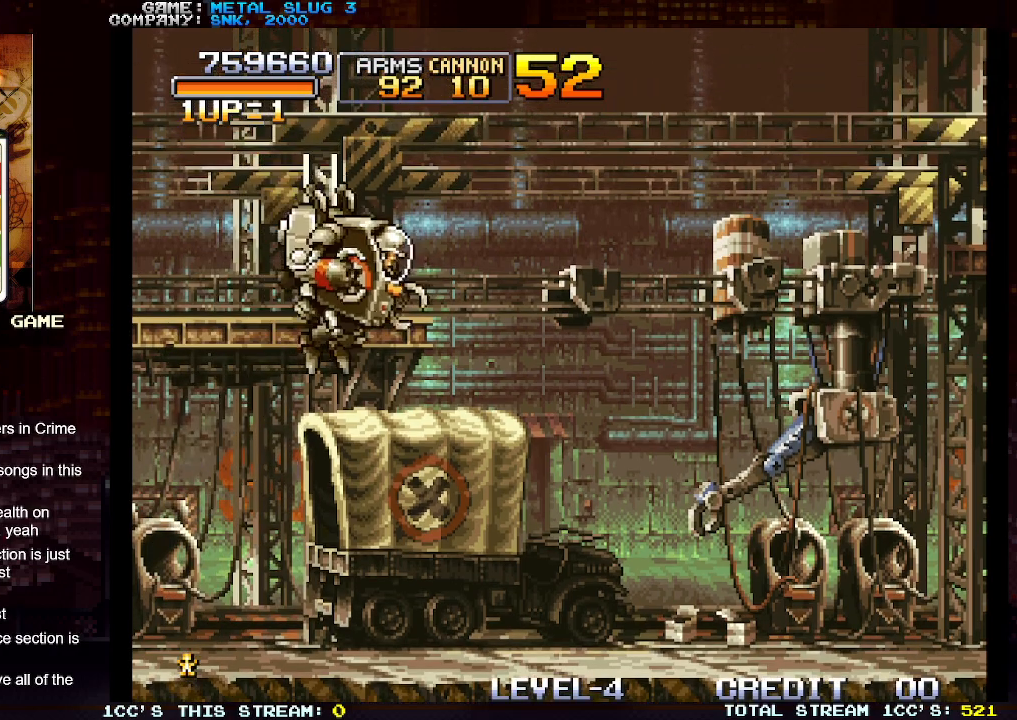
{"buttons": ["TRIANGLE"], "left_stick": "right", "events": [[17, "left_stick", "center"], [217, "left_stick", "right"], [483, "TRIANGLE", "down"]]}
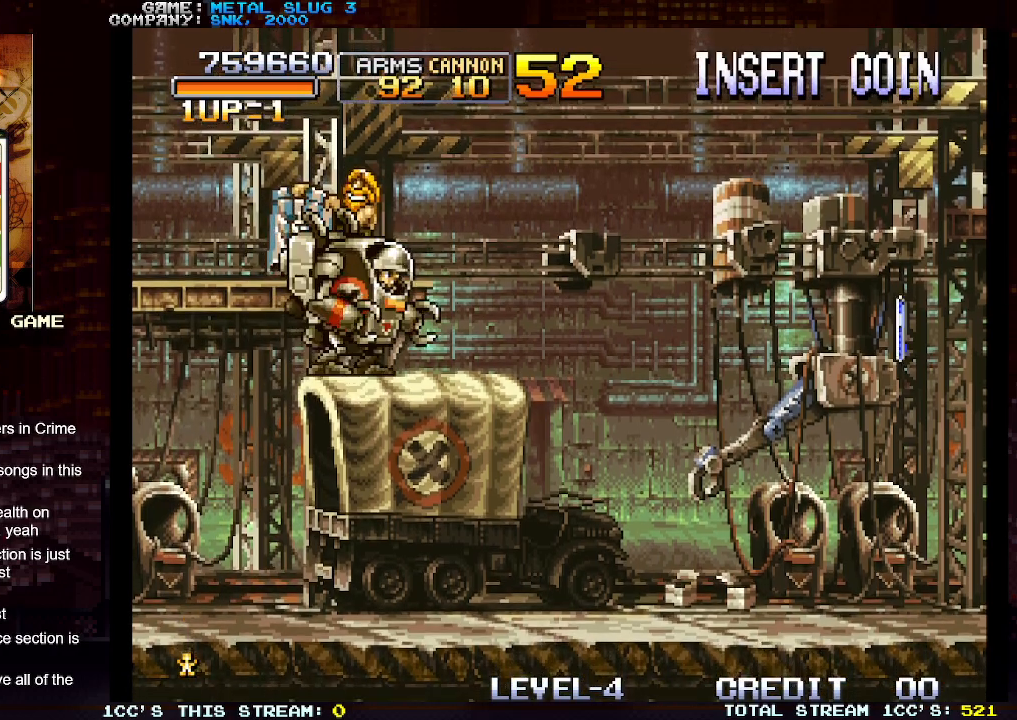
{"buttons": ["TRIANGLE"], "left_stick": "right", "events": []}
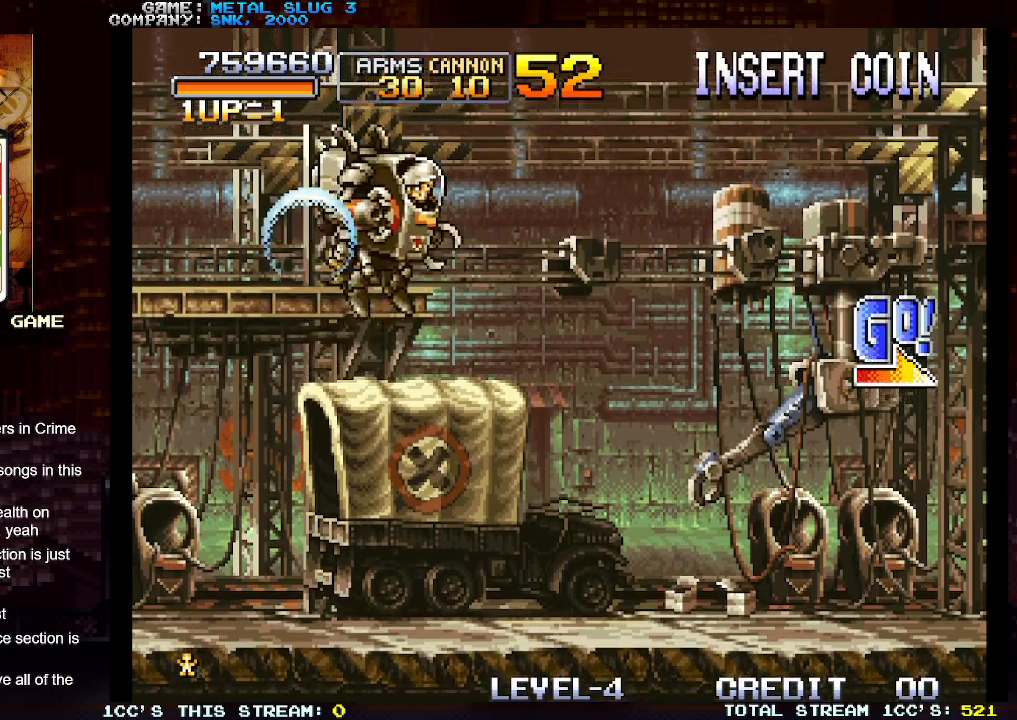
{"buttons": [], "left_stick": "right", "events": [[33, "left_stick", "center"], [100, "left_stick", "left"], [300, "left_stick", "center"], [333, "TRIANGLE", "up"], [350, "left_stick", "right"]]}
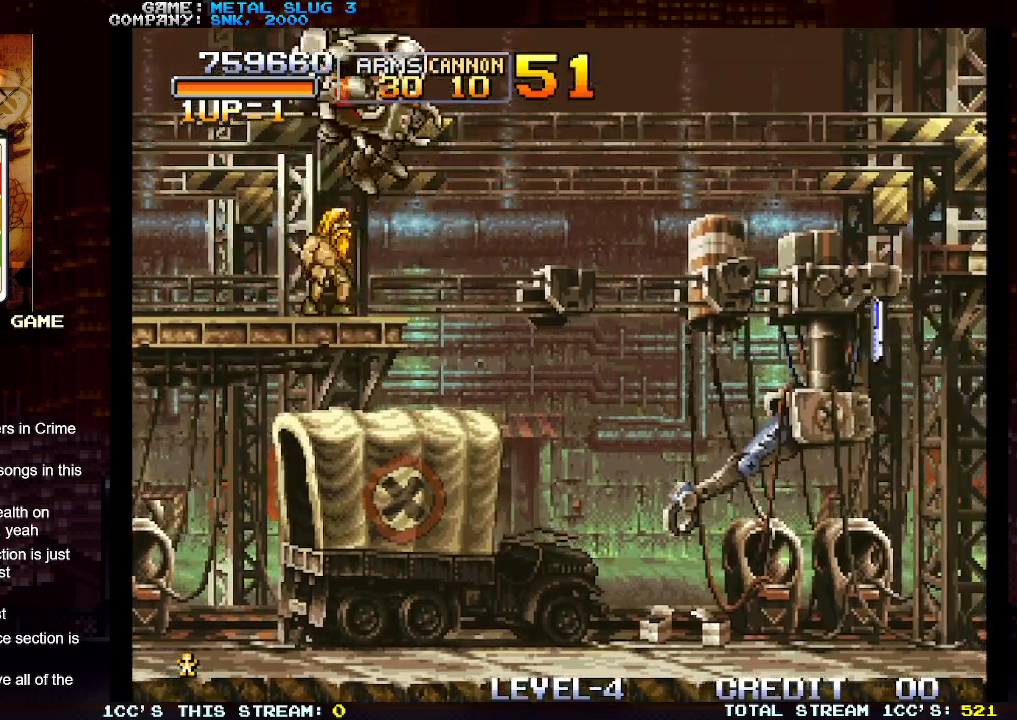
{"buttons": [], "left_stick": "center", "events": [[267, "left_stick", "center"]]}
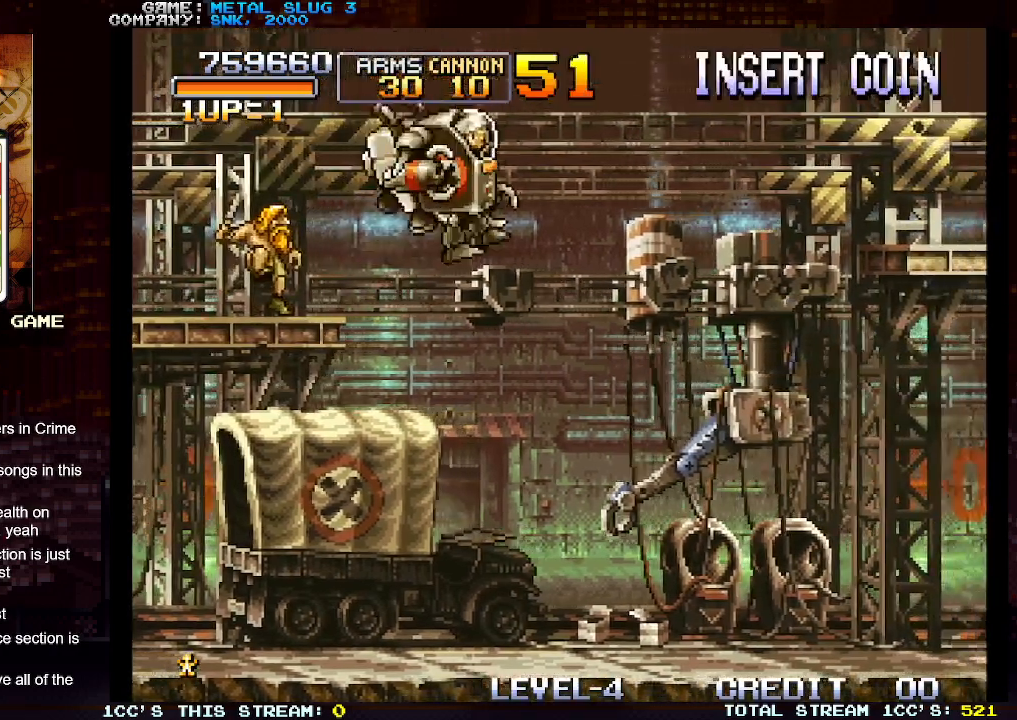
{"buttons": [], "left_stick": "center", "events": [[17, "left_stick", "left"], [133, "left_stick", "center"]]}
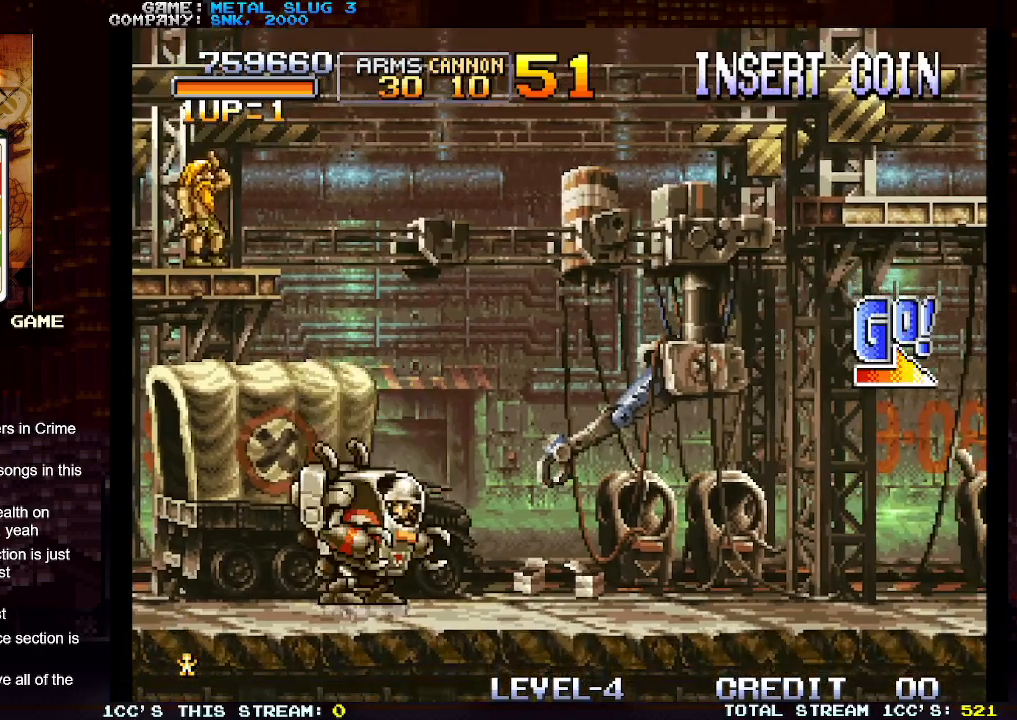
{"buttons": [], "left_stick": "right", "events": [[283, "left_stick", "right"]]}
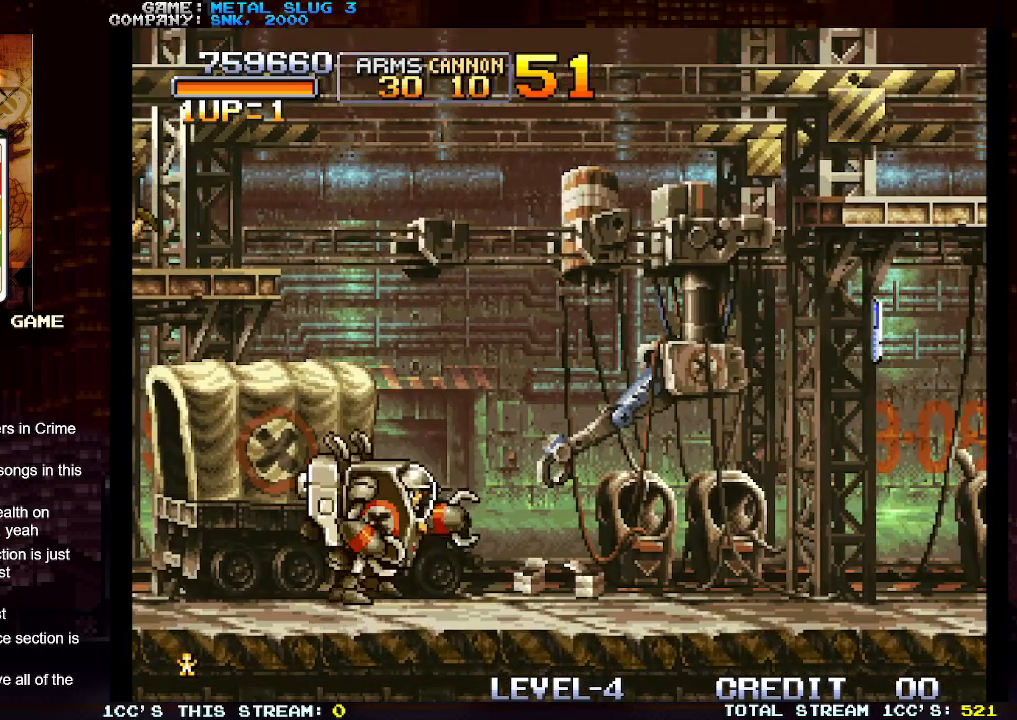
{"buttons": [], "left_stick": "right", "events": []}
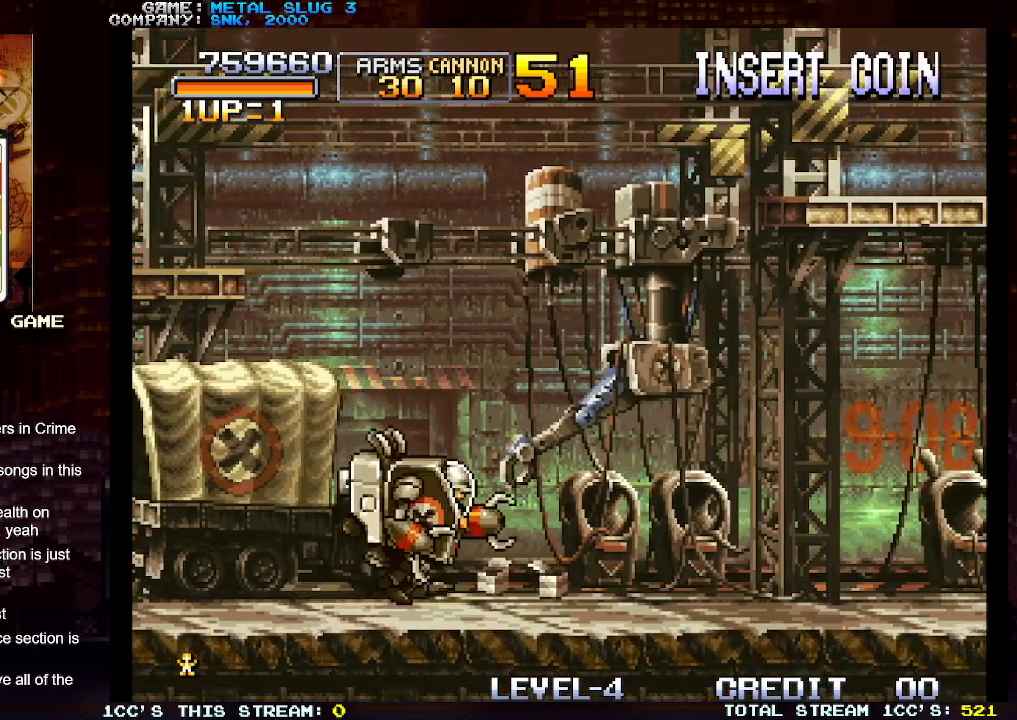
{"buttons": [], "left_stick": "right", "events": []}
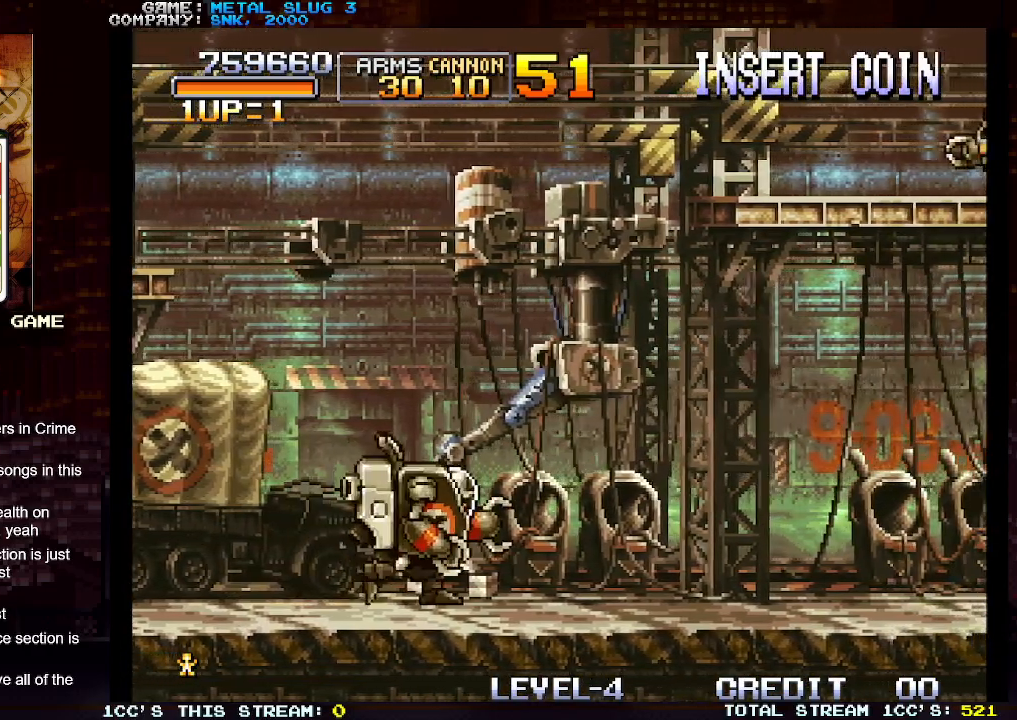
{"buttons": [], "left_stick": "right", "events": []}
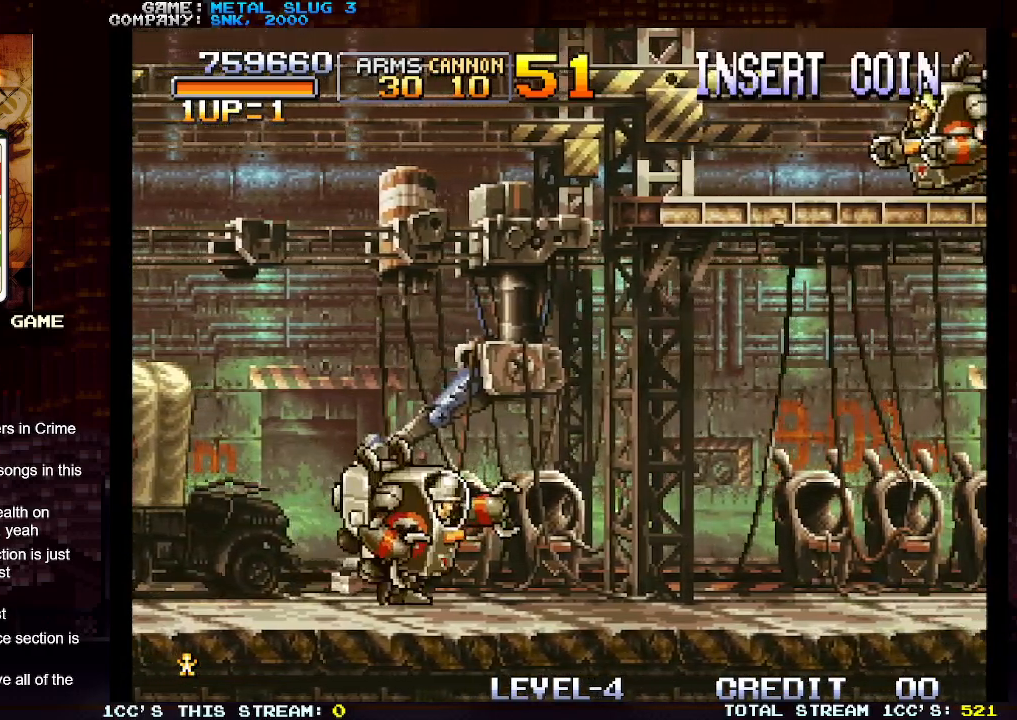
{"buttons": [], "left_stick": "center", "events": [[133, "left_stick", "center"]]}
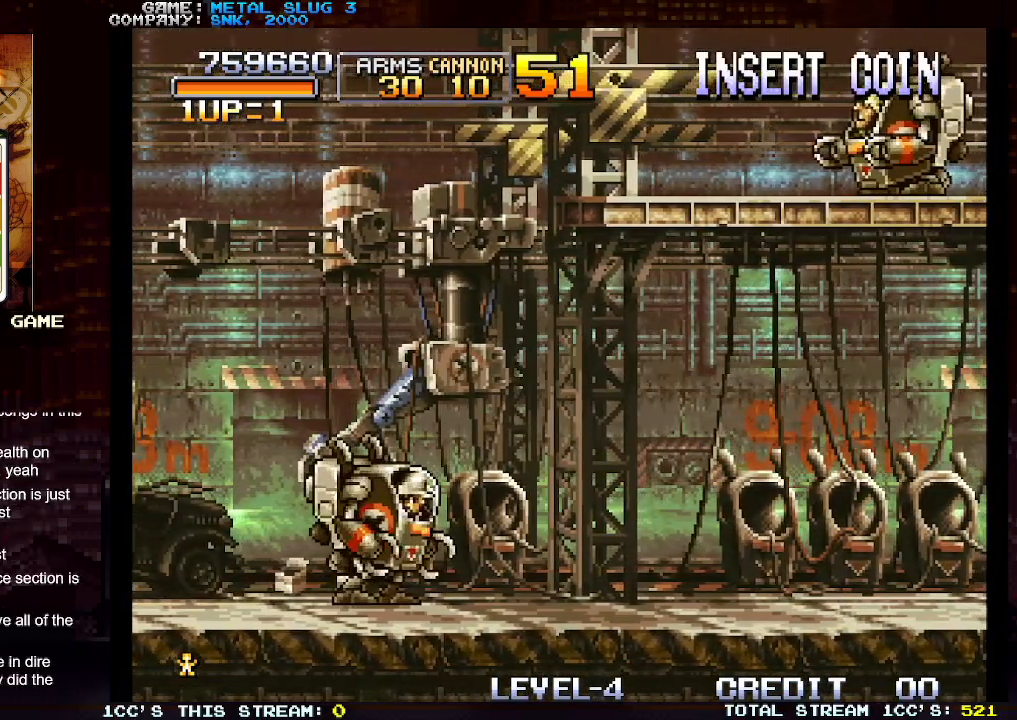
{"buttons": ["TRIANGLE"], "left_stick": "center", "events": [[483, "TRIANGLE", "down"]]}
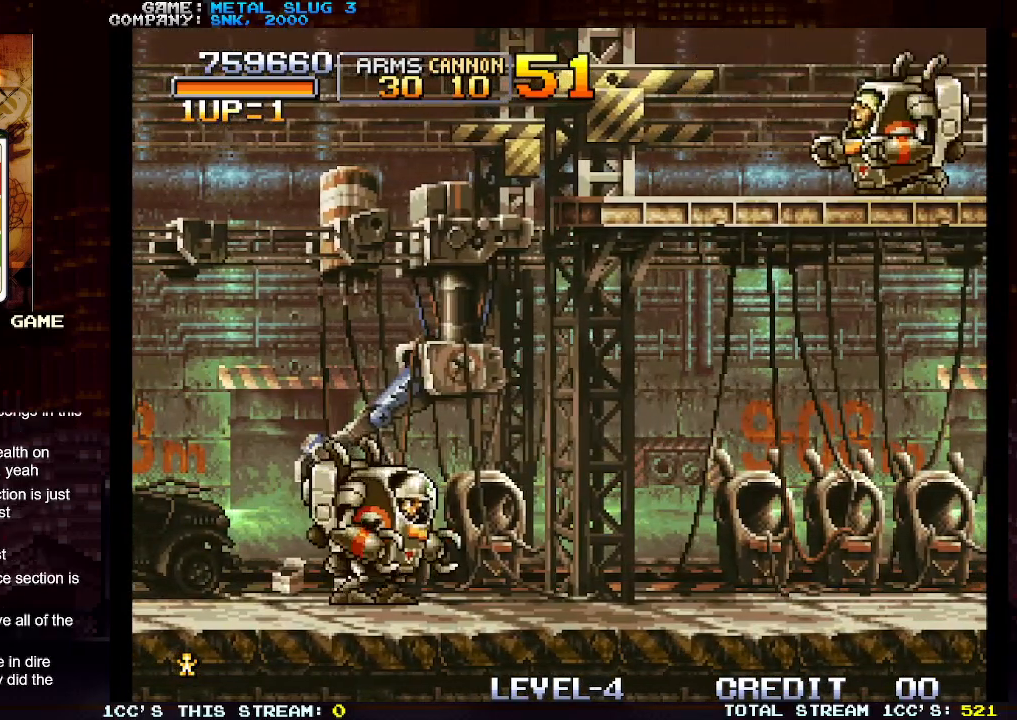
{"buttons": ["TRIANGLE"], "left_stick": "center", "events": []}
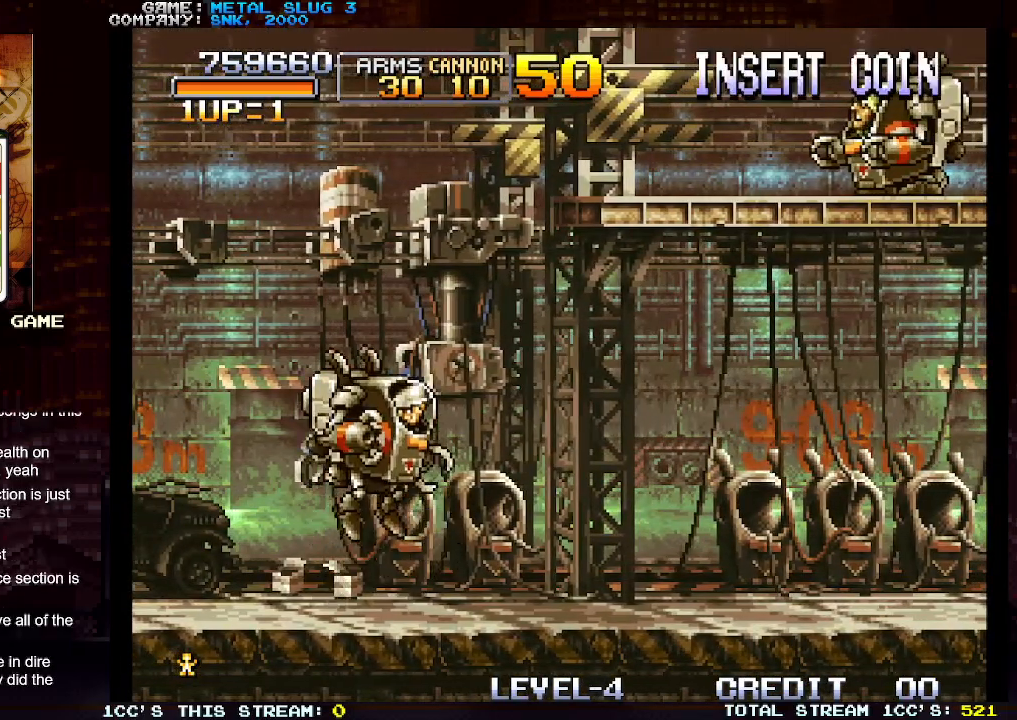
{"buttons": ["TRIANGLE"], "left_stick": "center", "events": [[67, "TRIANGLE", "up"], [167, "TRIANGLE", "down"]]}